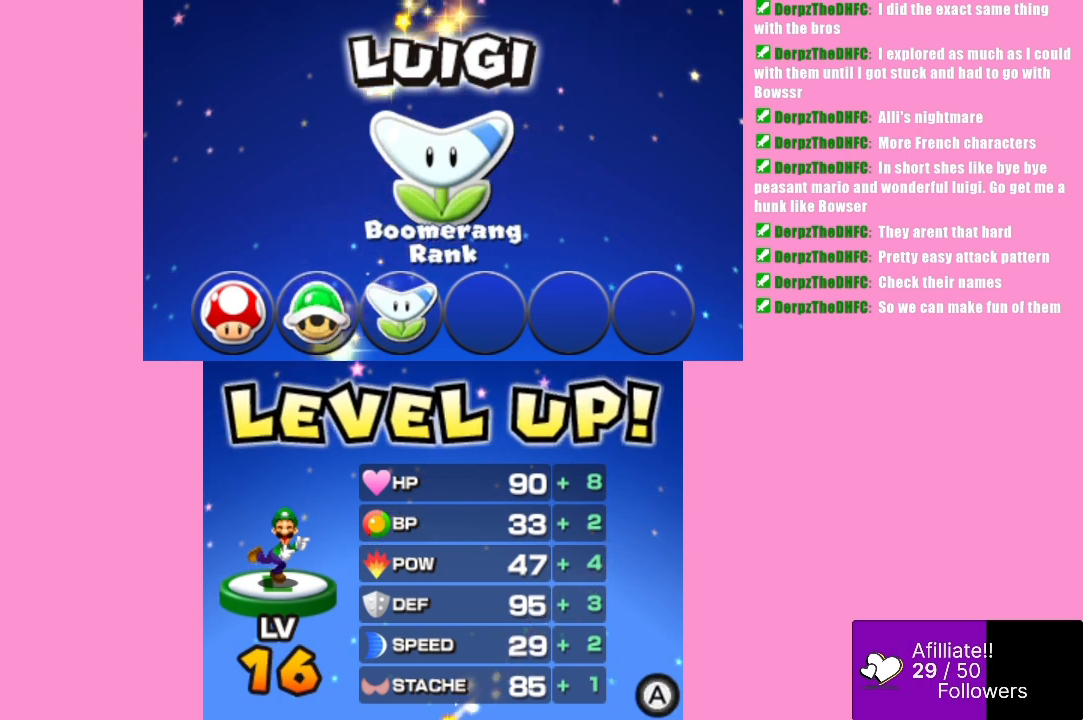
Gameplay with a controller (Xbox layout); each line is a JSON object with the inputs held at the frame after it. "events" lists button and stick changes between this image and that frame as [ms after this image, input, new state], when the widget could be followed in between. Not read: L3 R3 right_stick.
{"buttons": [], "left_stick": "center", "events": [[33, "B", "down"], [200, "B", "up"]]}
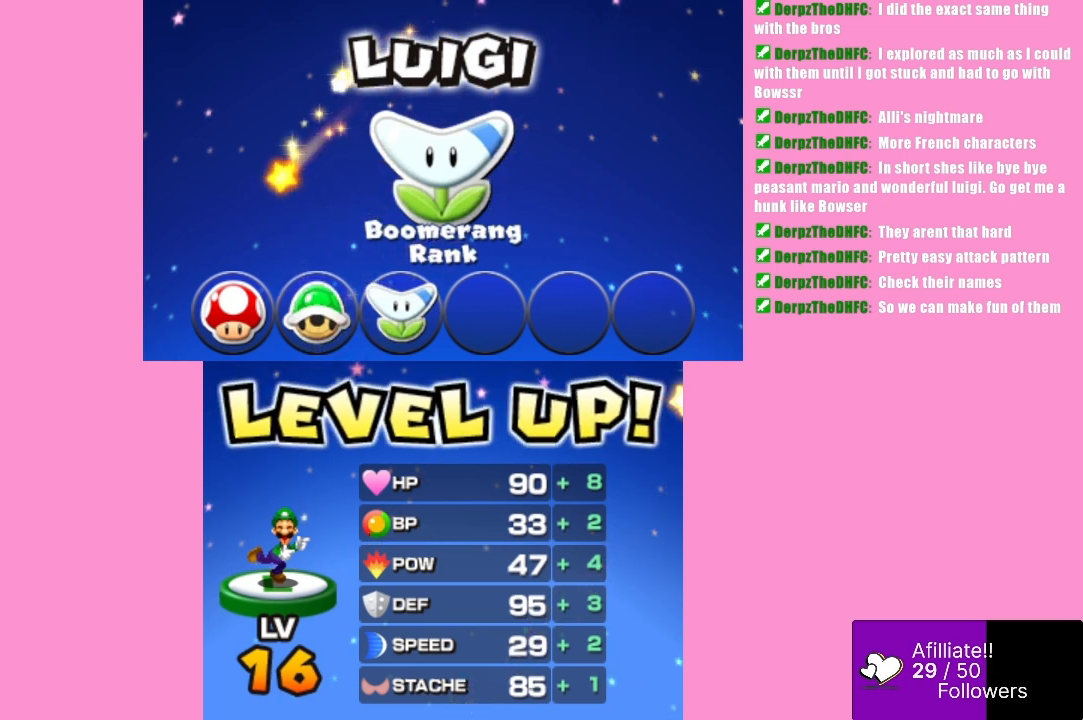
{"buttons": [], "left_stick": "center", "events": []}
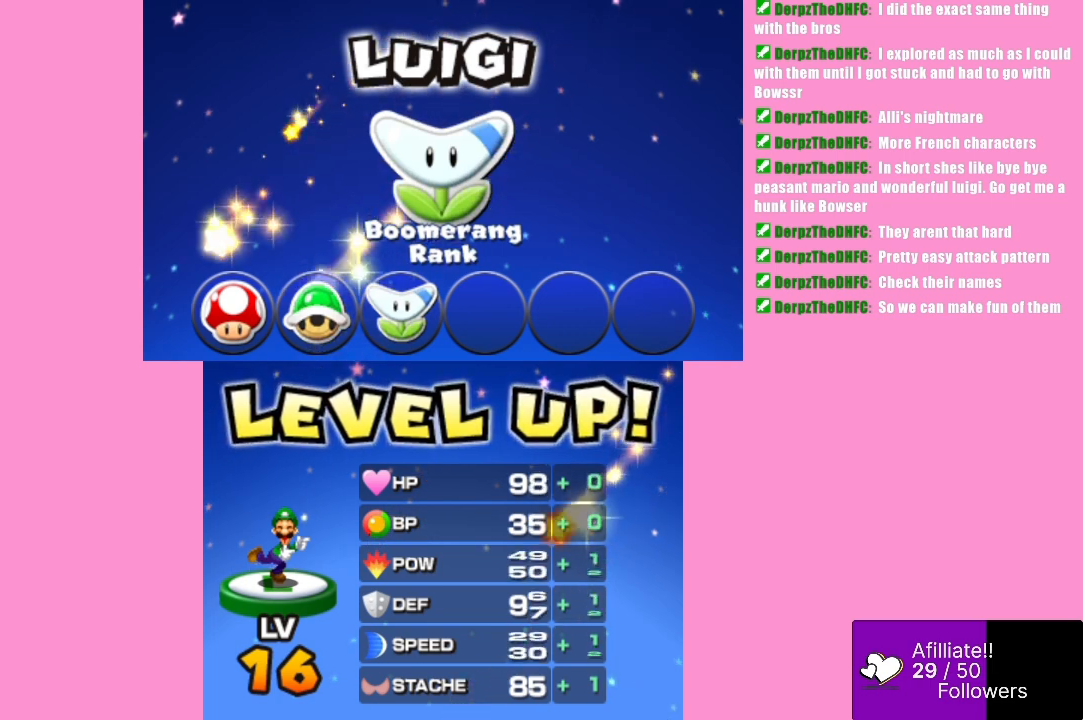
{"buttons": [], "left_stick": "center", "events": []}
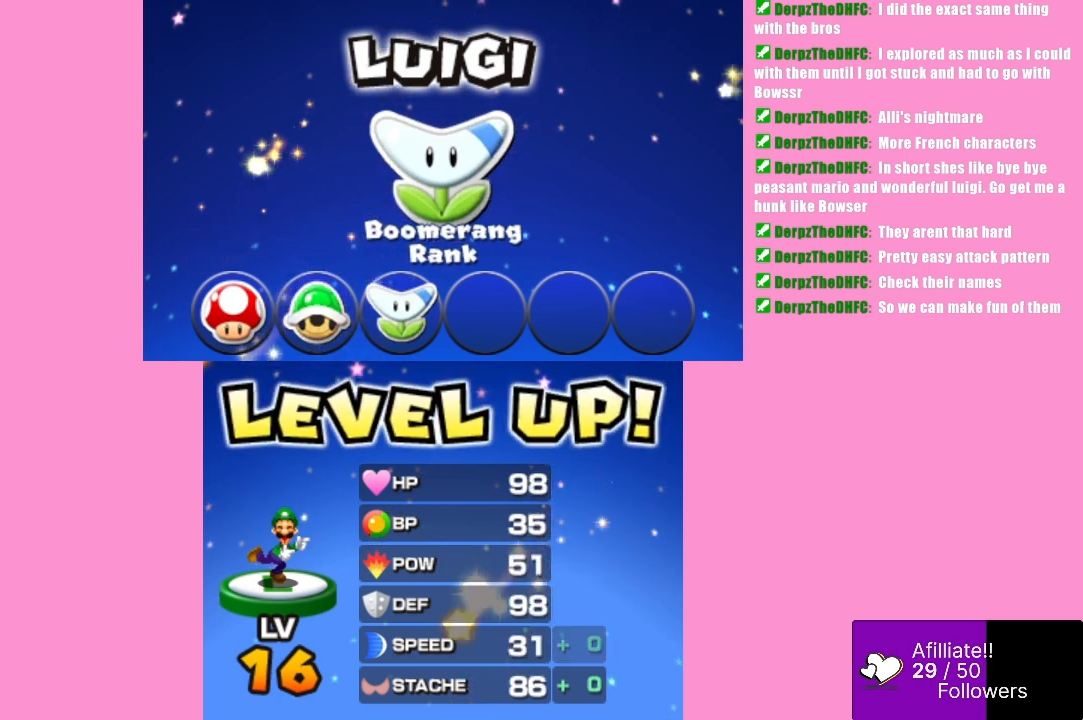
{"buttons": [], "left_stick": "center", "events": []}
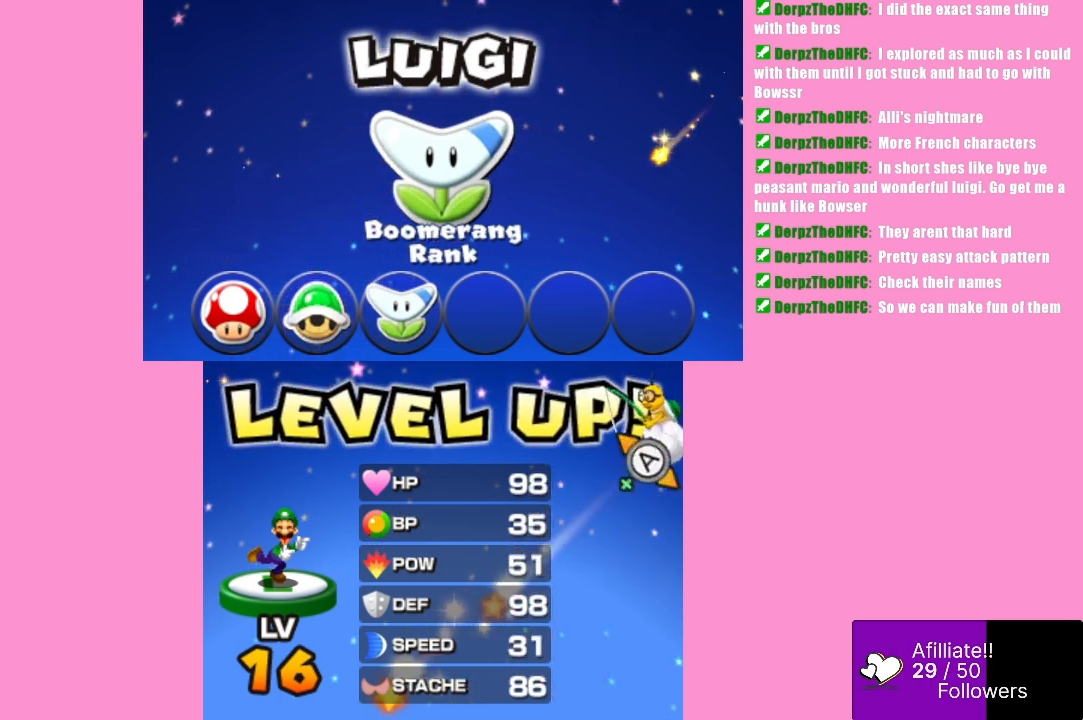
{"buttons": [], "left_stick": "center", "events": []}
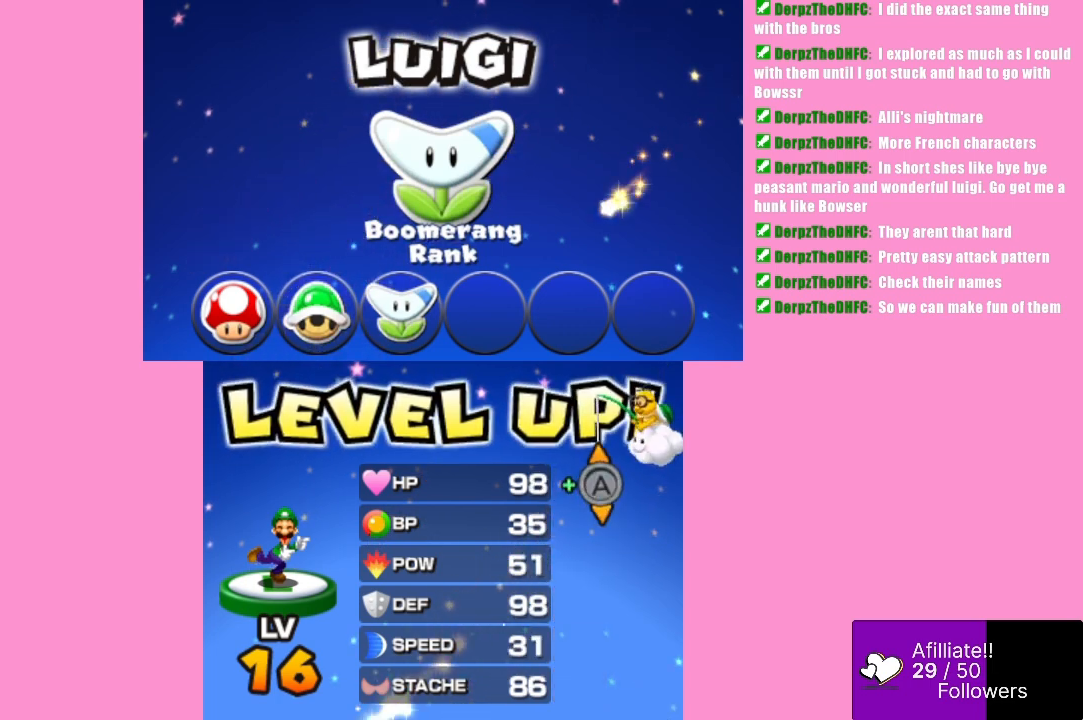
{"buttons": [], "left_stick": "center", "events": [[267, "left_stick", "up"], [433, "left_stick", "center"]]}
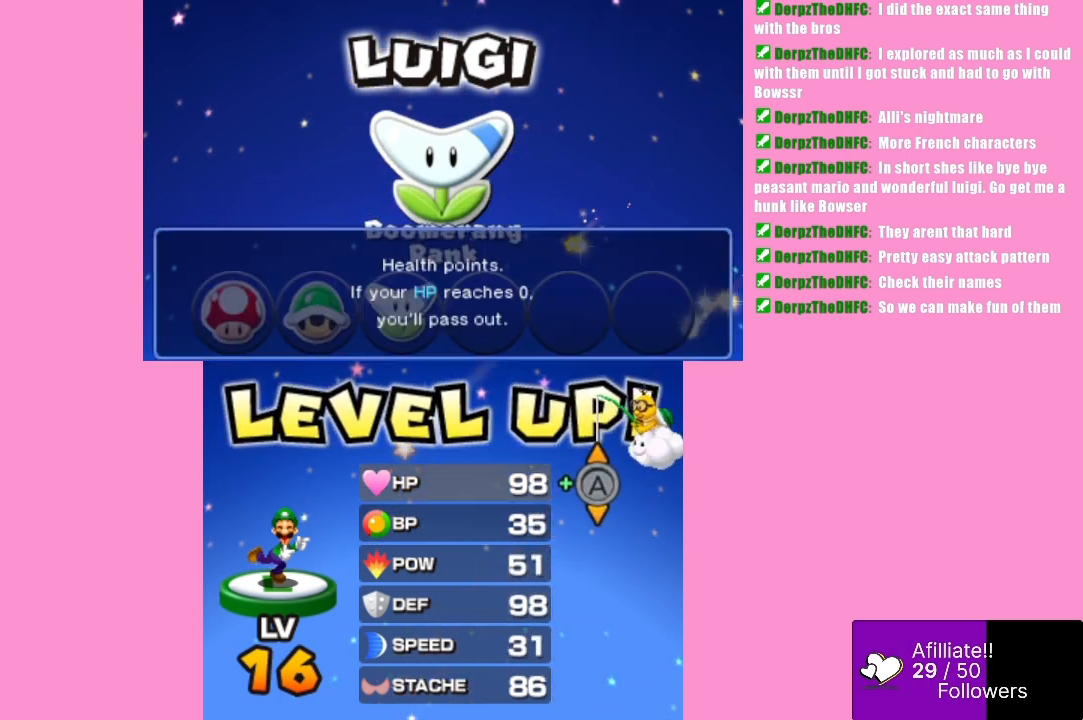
{"buttons": [], "left_stick": "center", "events": [[267, "left_stick", "up"], [400, "left_stick", "center"]]}
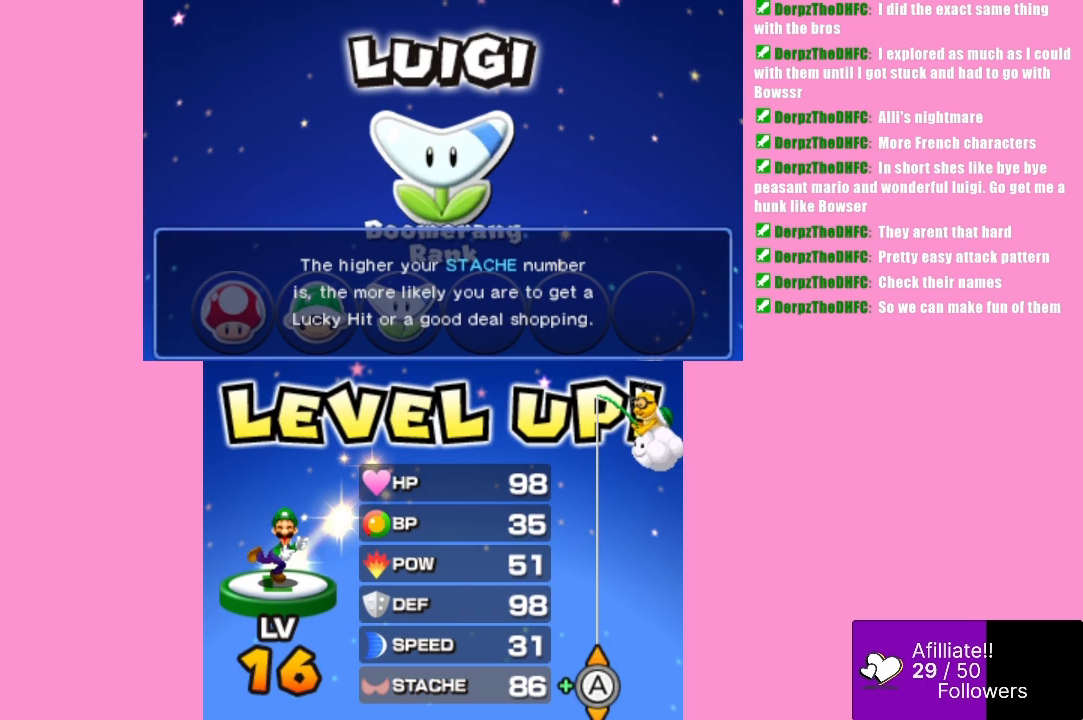
{"buttons": [], "left_stick": "center", "events": [[233, "B", "down"], [367, "B", "up"]]}
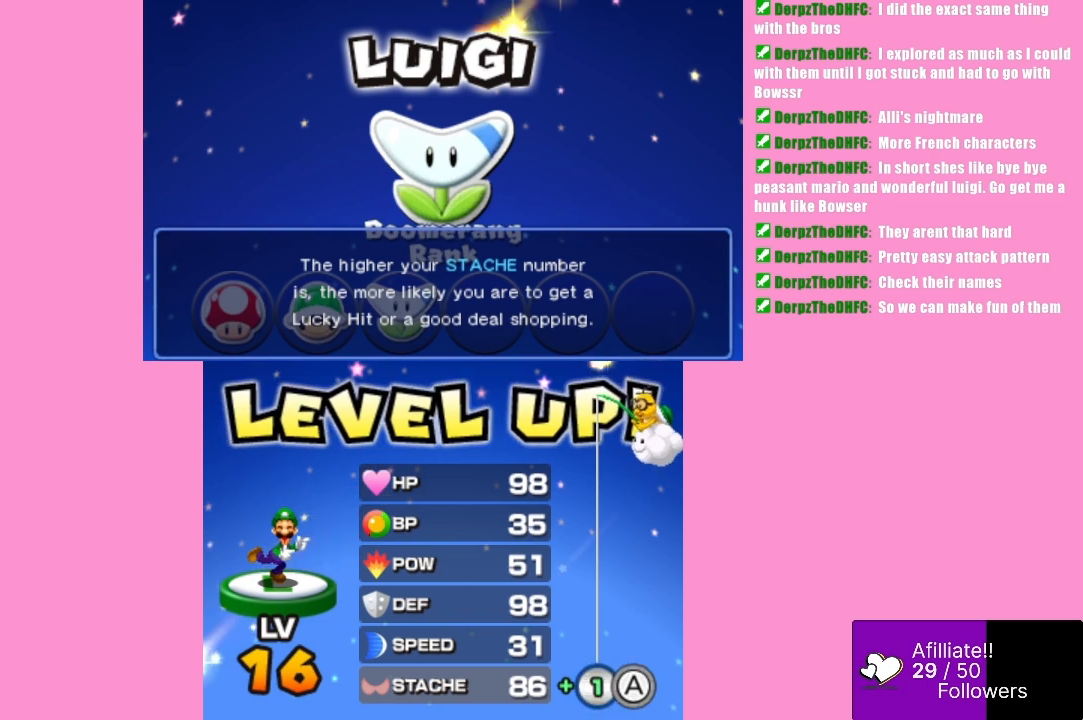
{"buttons": [], "left_stick": "center", "events": []}
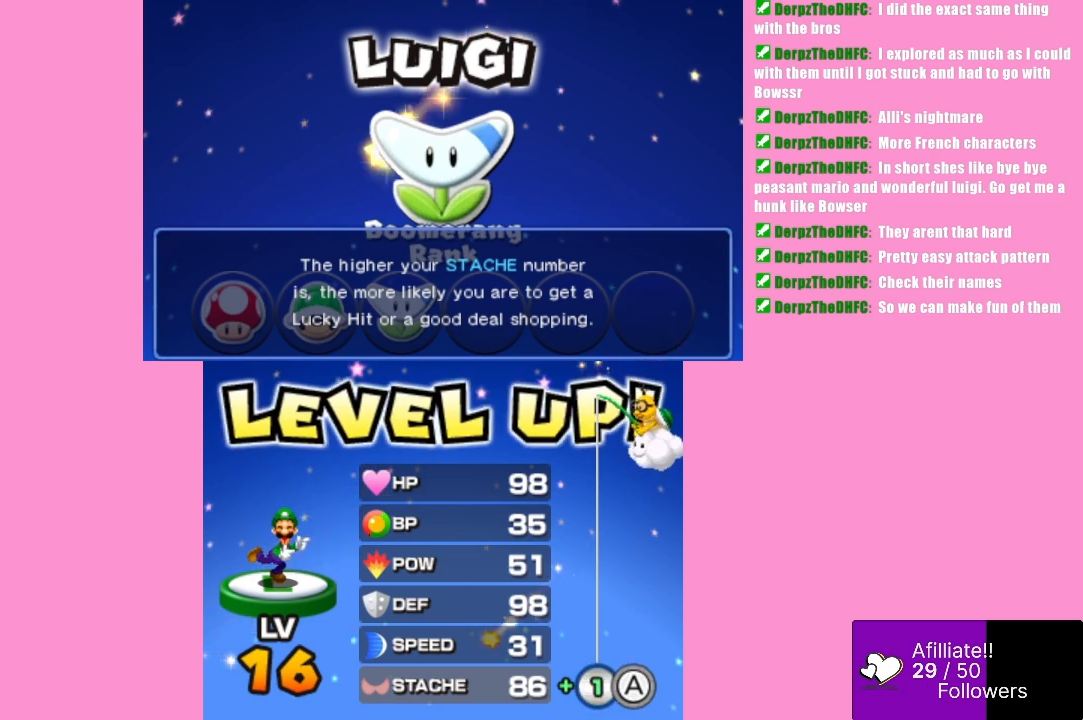
{"buttons": ["B"], "left_stick": "center", "events": [[100, "B", "down"]]}
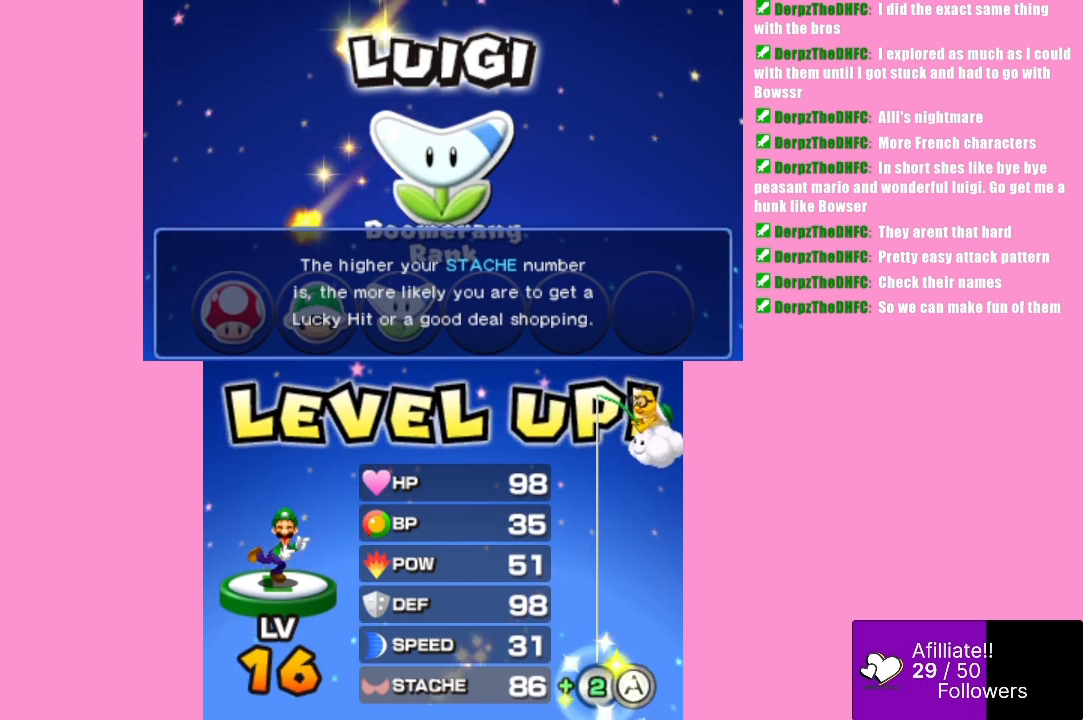
{"buttons": [], "left_stick": "center", "events": [[233, "B", "up"]]}
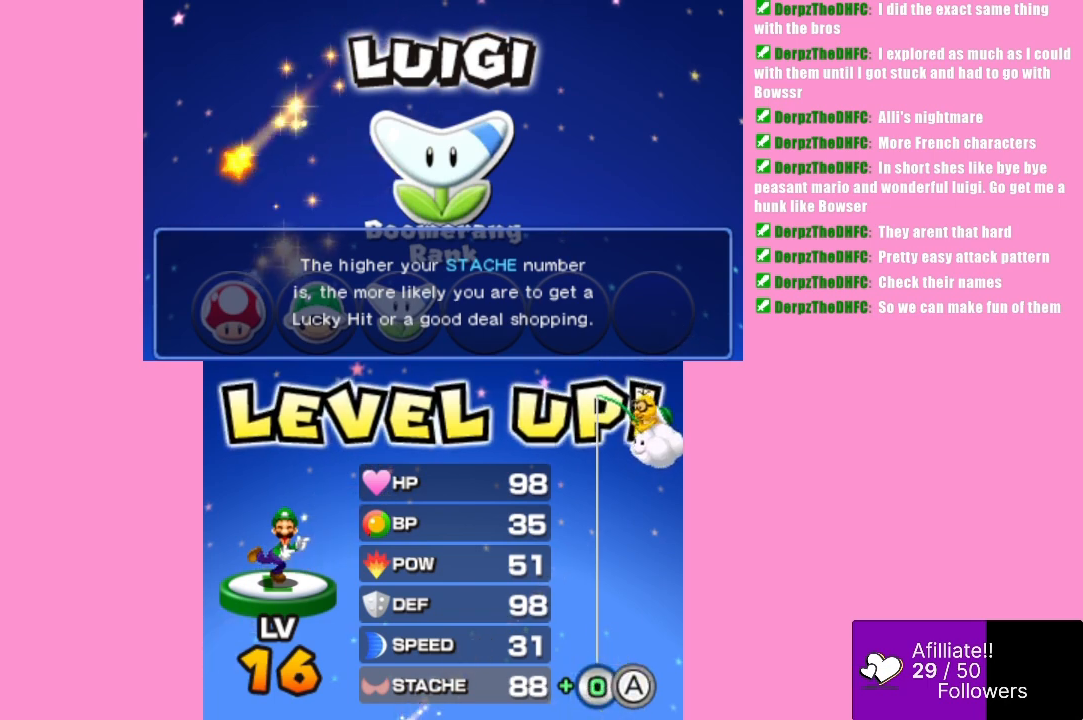
{"buttons": [], "left_stick": "center", "events": []}
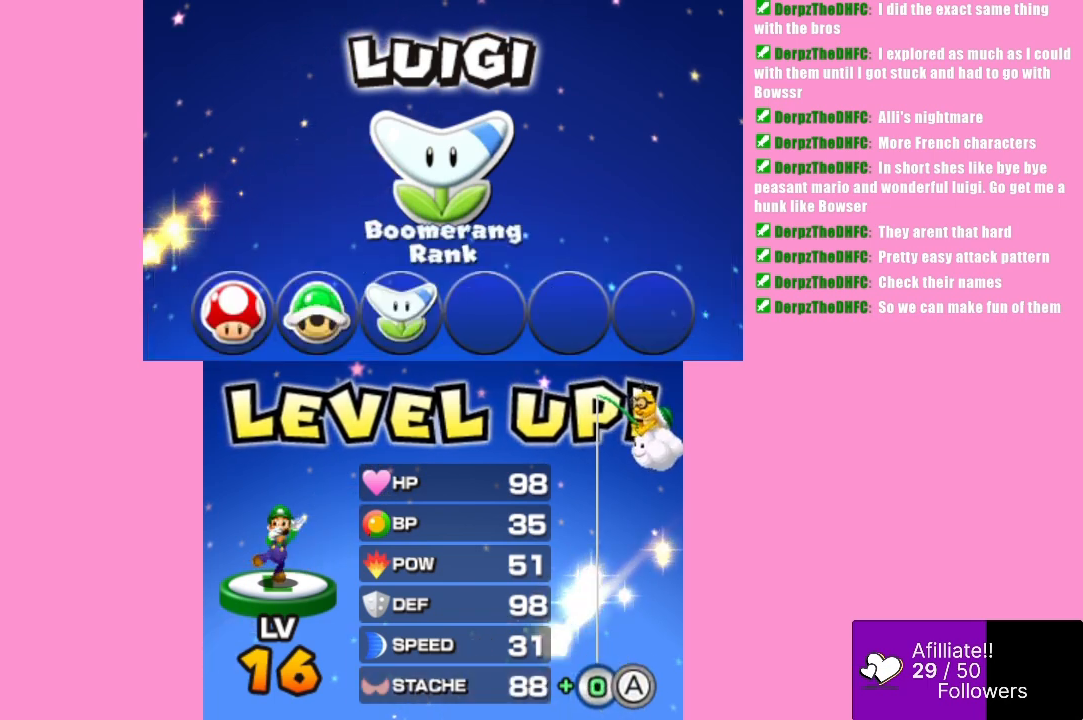
{"buttons": [], "left_stick": "center", "events": []}
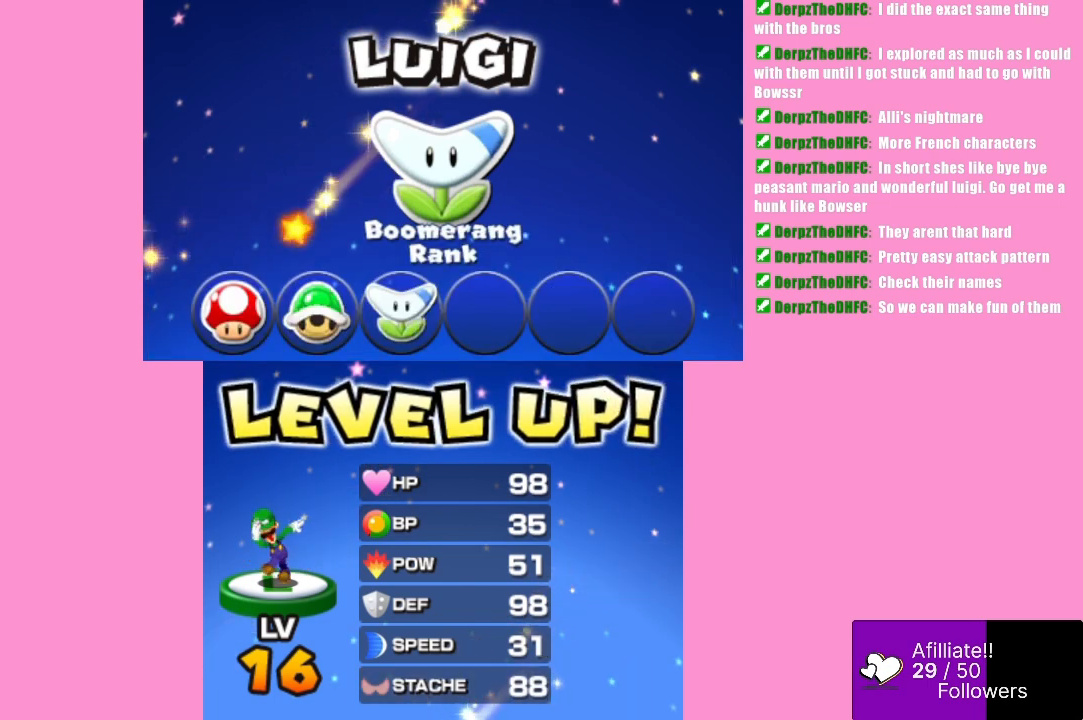
{"buttons": [], "left_stick": "center", "events": []}
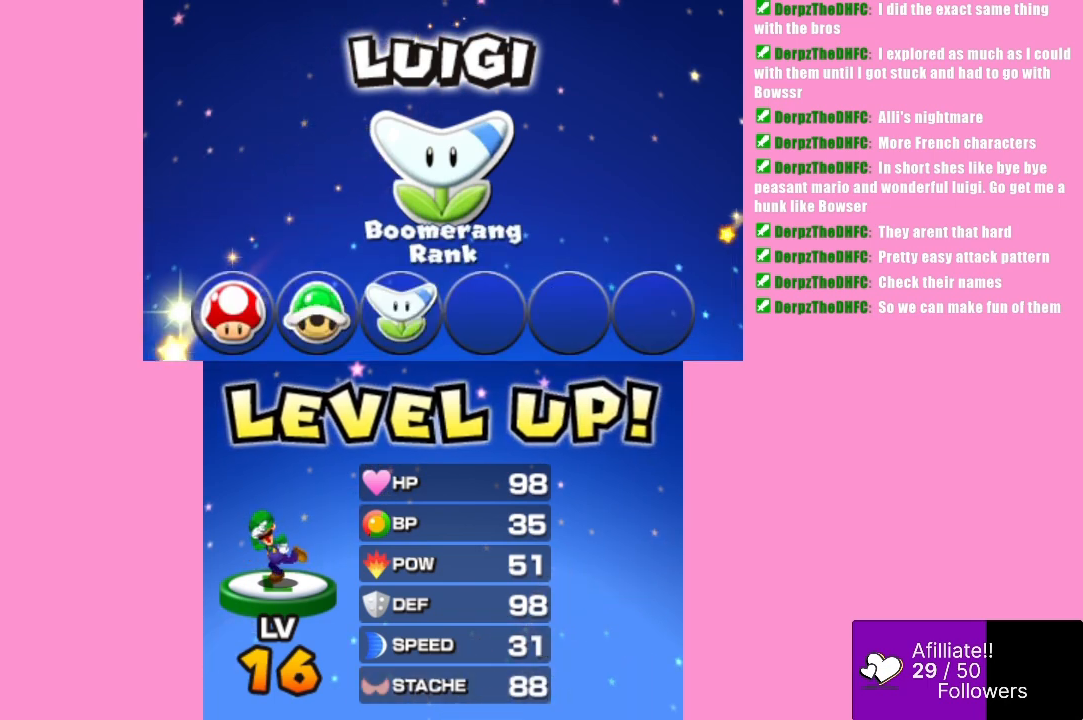
{"buttons": [], "left_stick": "center", "events": []}
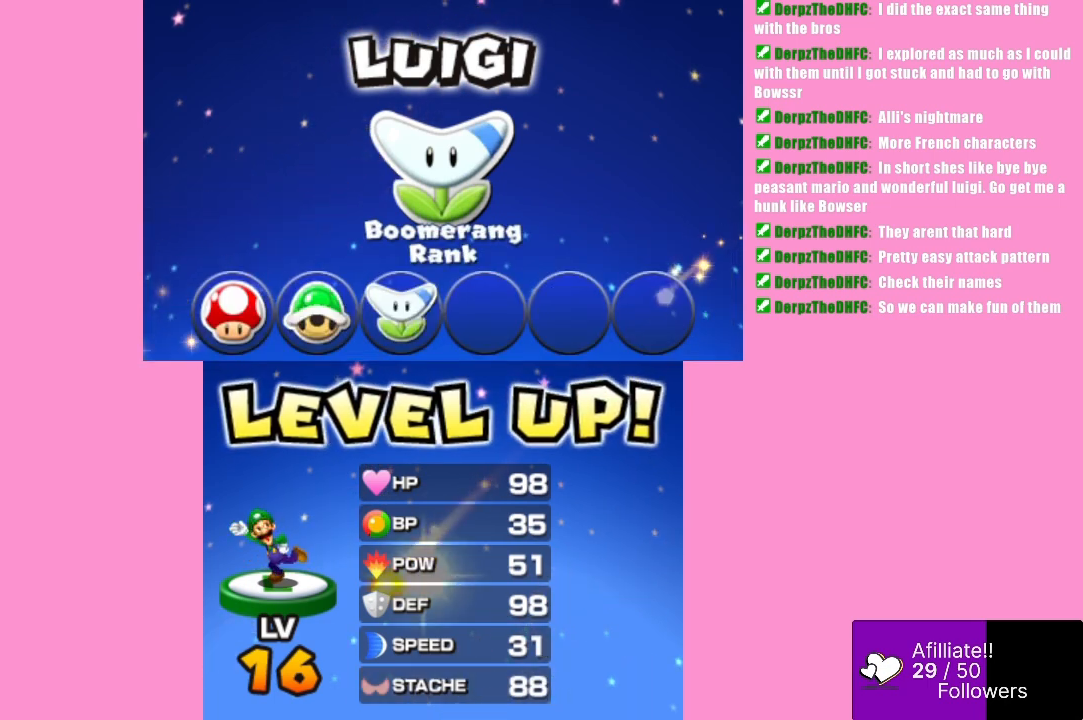
{"buttons": [], "left_stick": "center", "events": []}
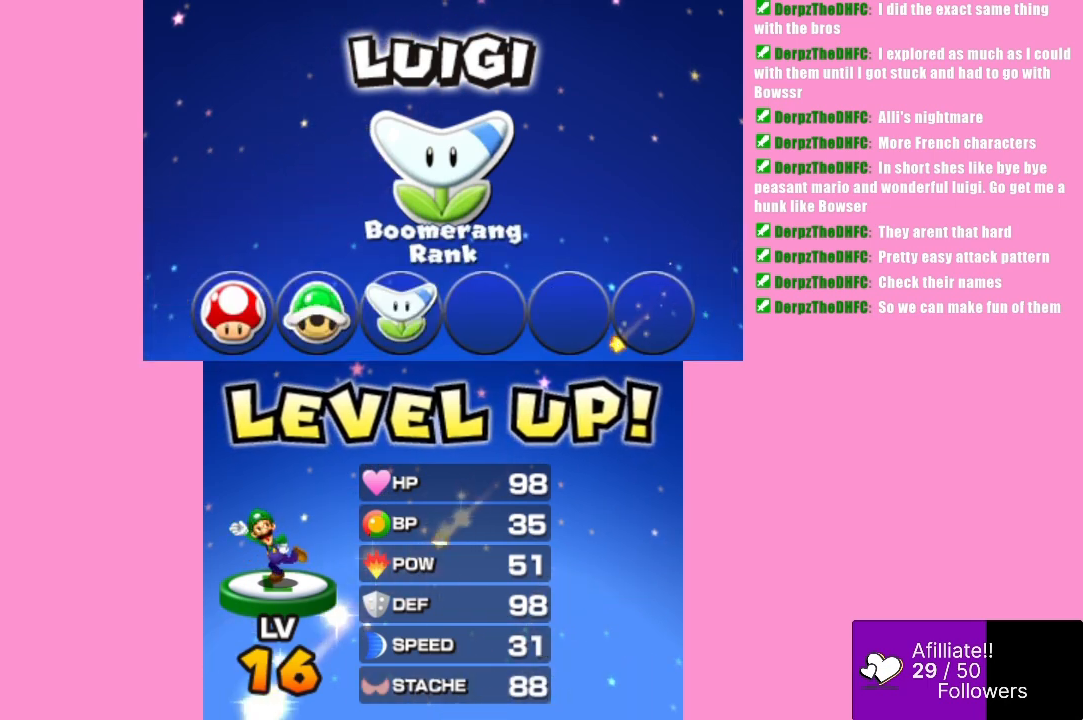
{"buttons": ["B"], "left_stick": "center", "events": [[433, "B", "down"]]}
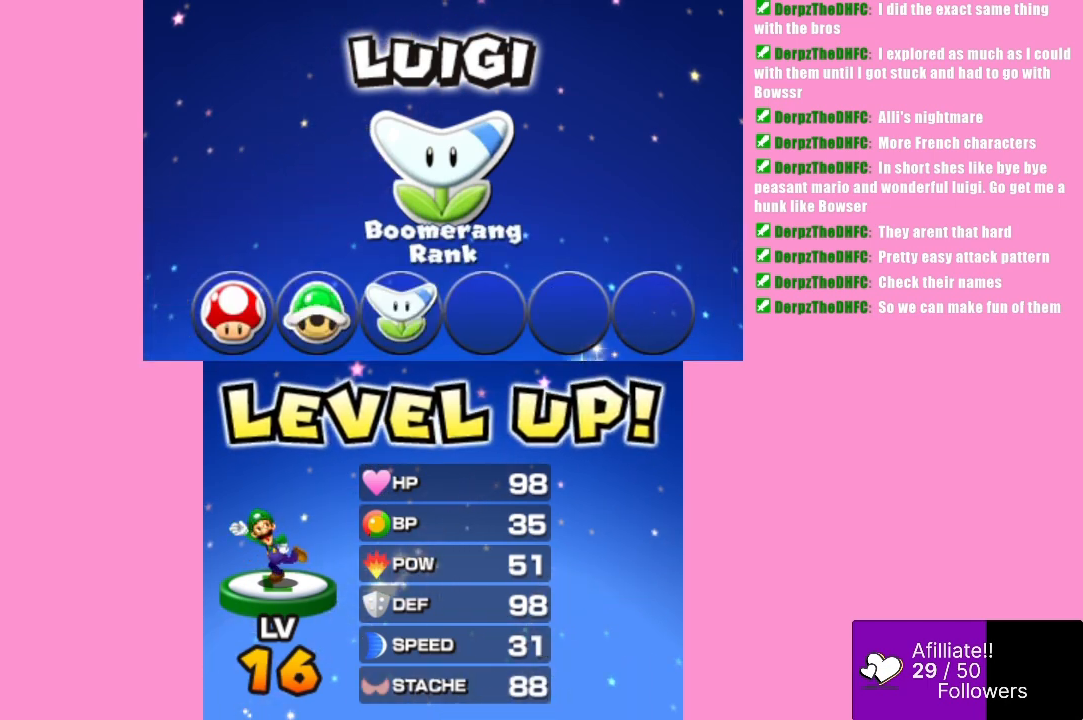
{"buttons": [], "left_stick": "center", "events": [[67, "B", "up"]]}
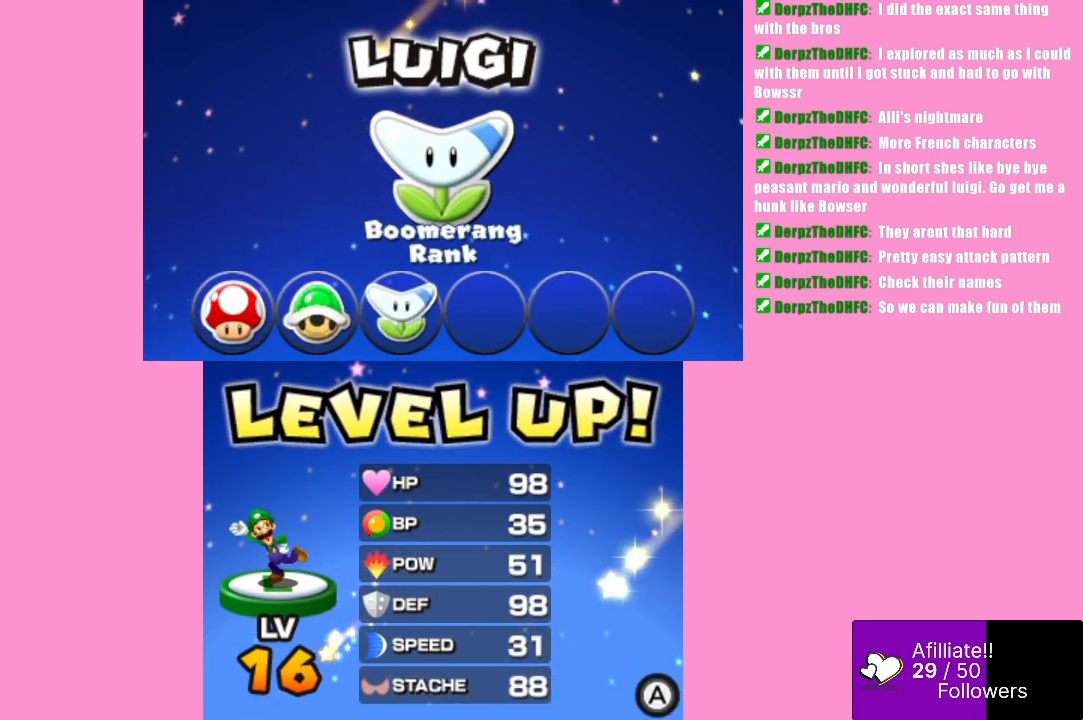
{"buttons": [], "left_stick": "center", "events": [[167, "B", "down"], [333, "B", "up"]]}
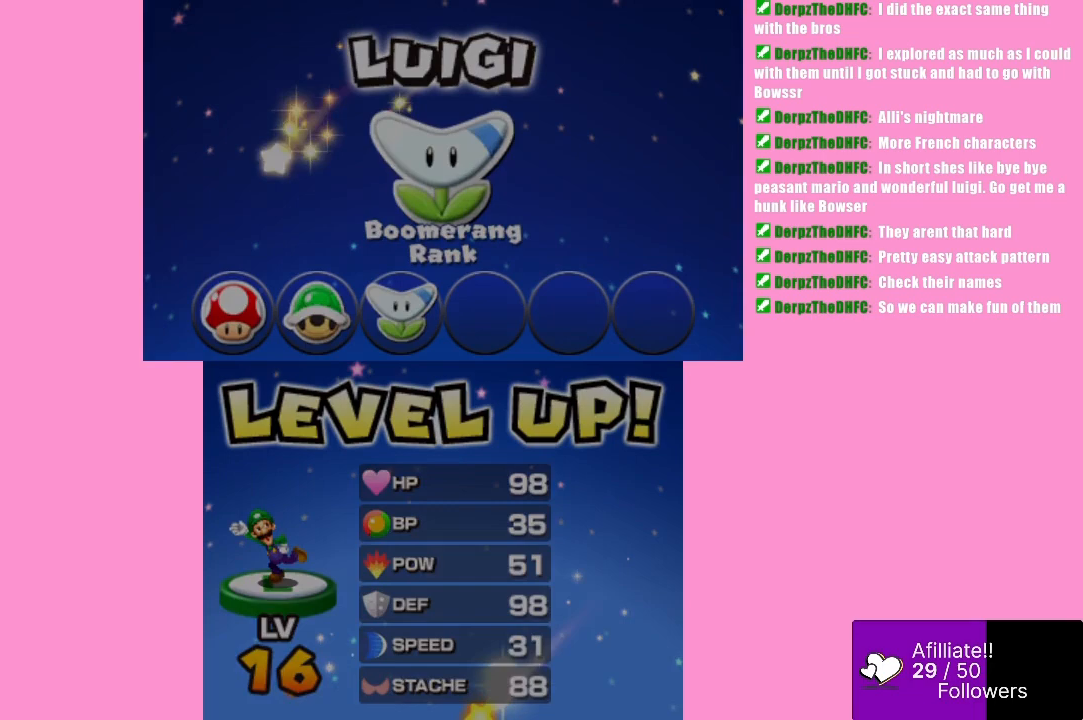
{"buttons": [], "left_stick": "center", "events": []}
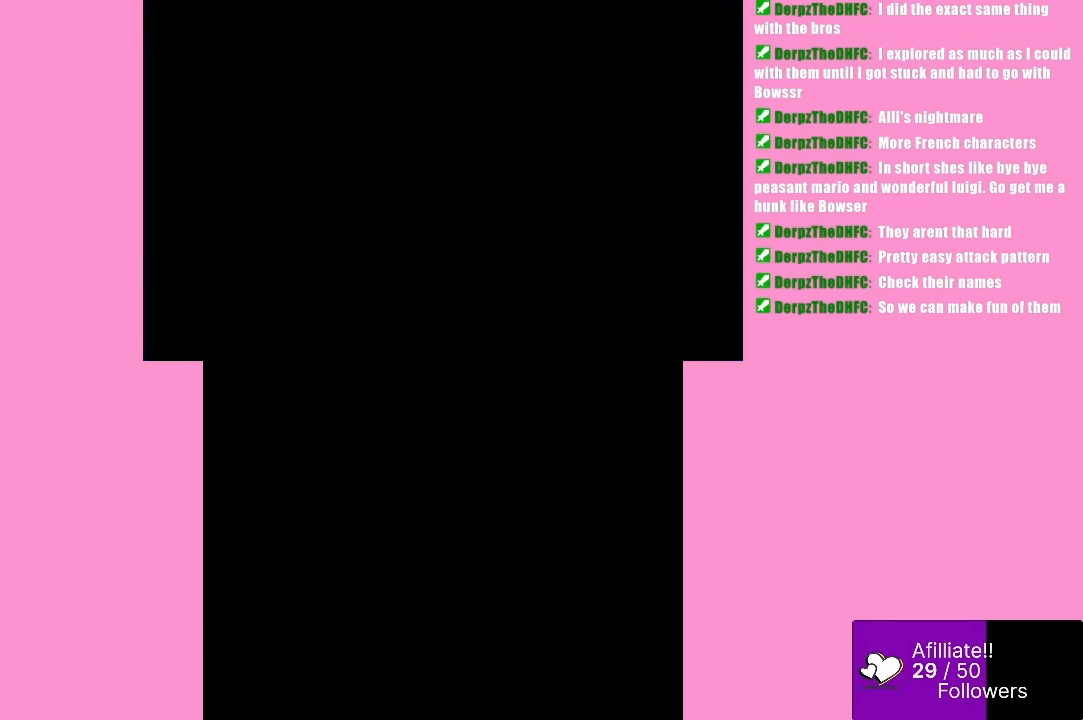
{"buttons": [], "left_stick": "center", "events": []}
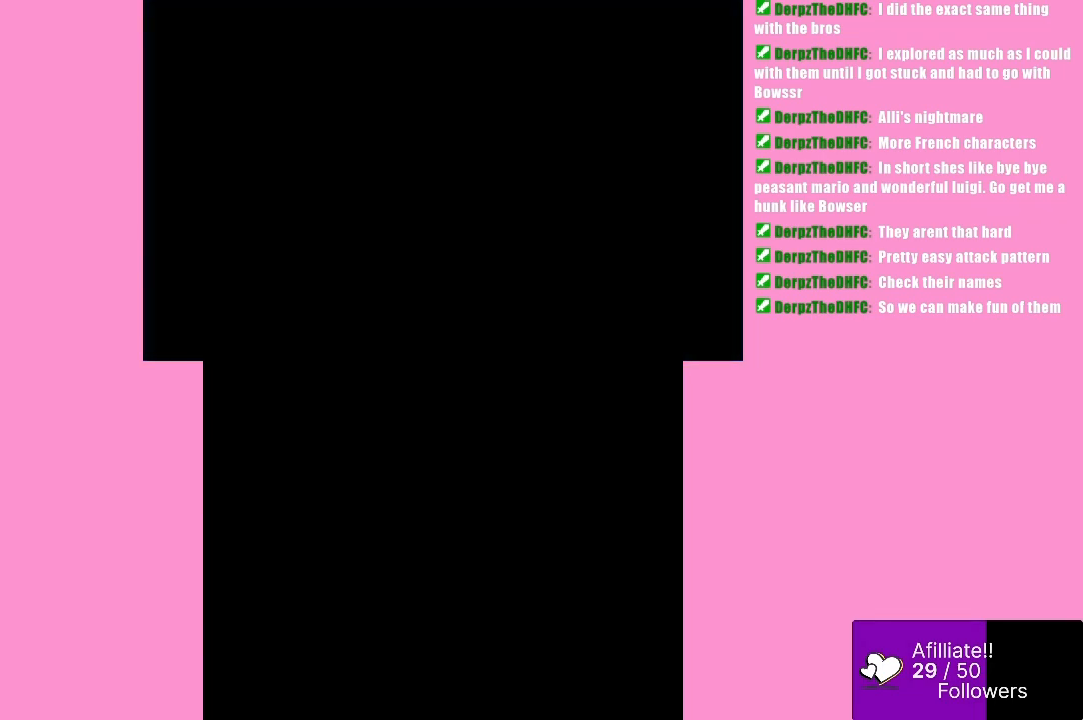
{"buttons": [], "left_stick": "center", "events": []}
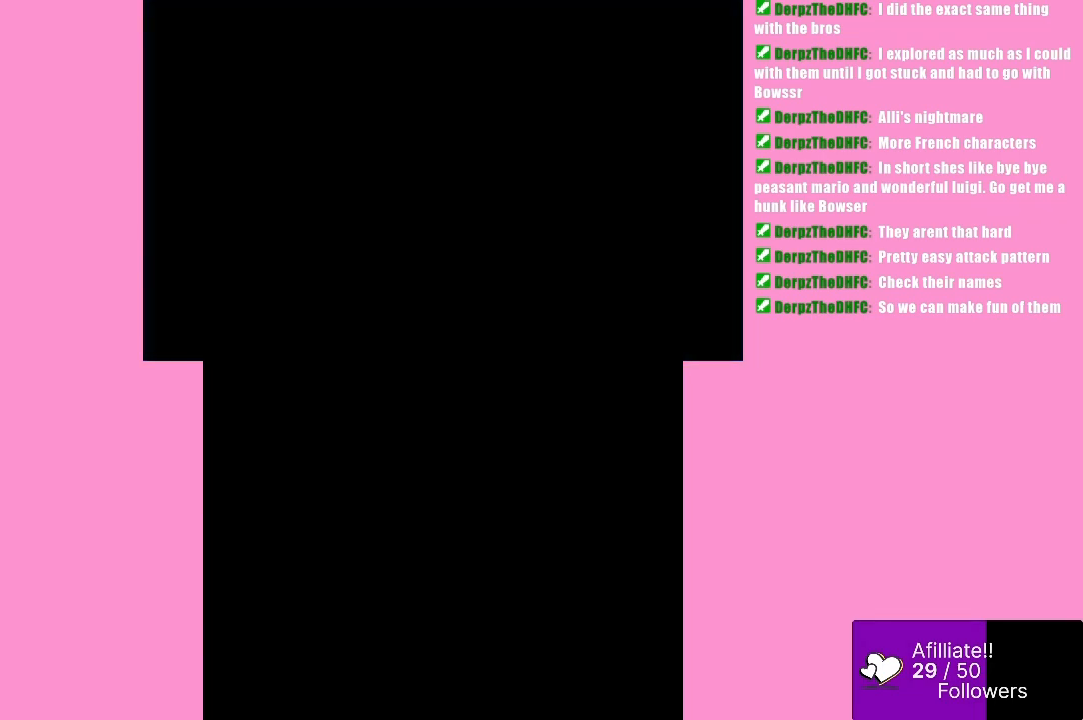
{"buttons": [], "left_stick": "center", "events": []}
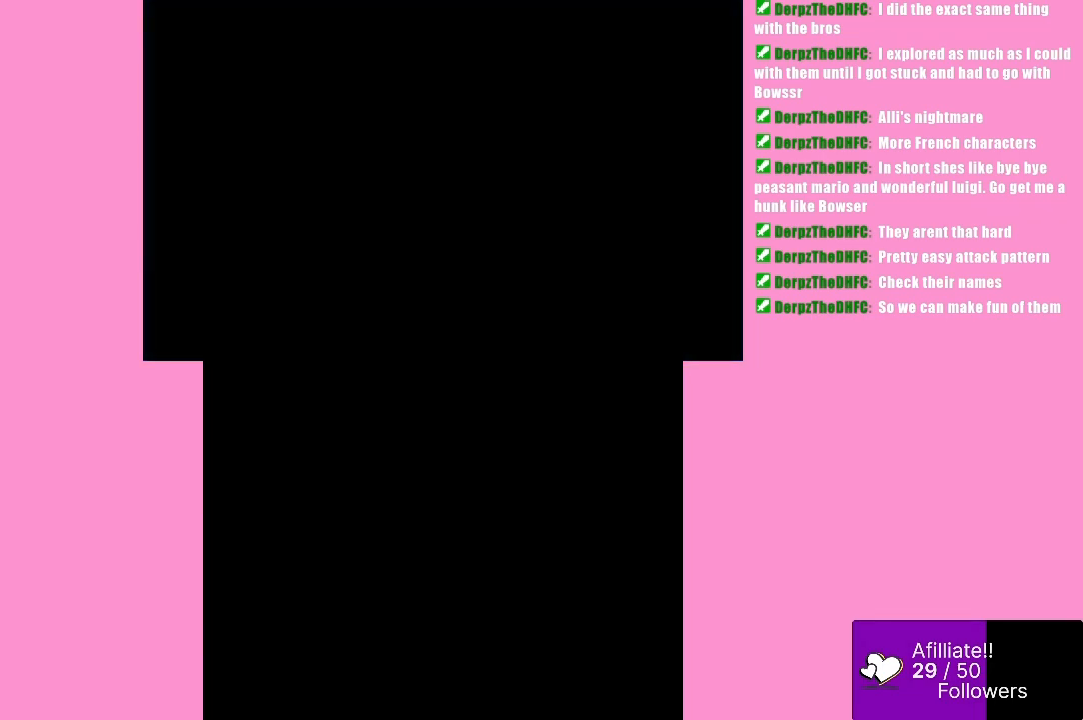
{"buttons": [], "left_stick": "center", "events": []}
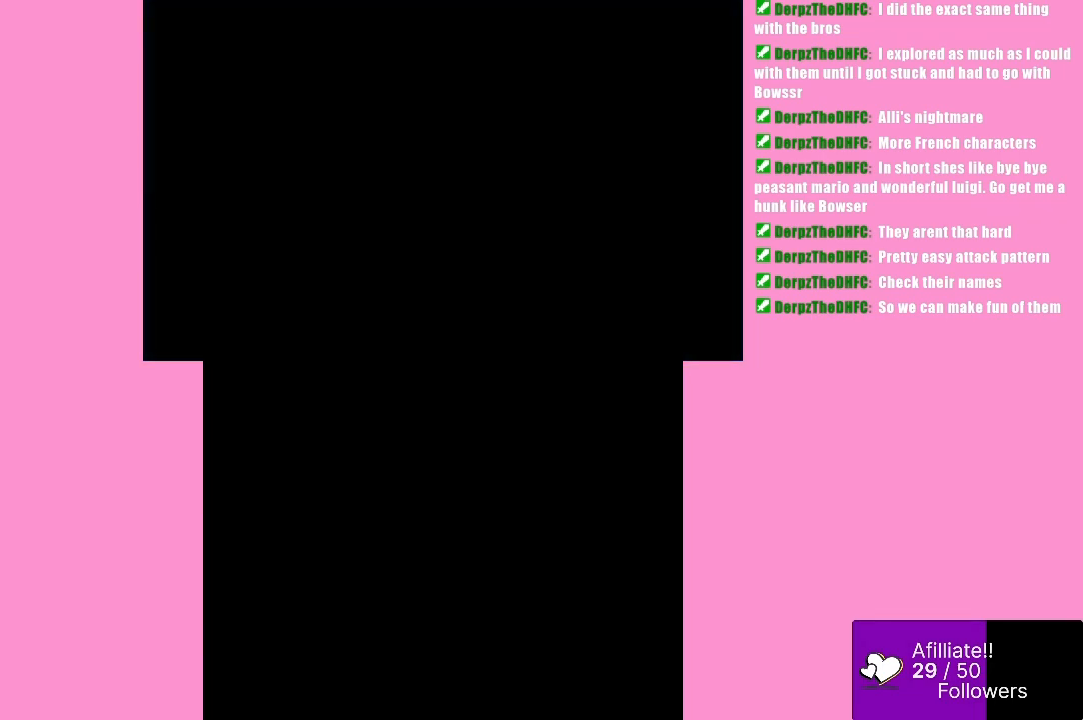
{"buttons": [], "left_stick": "center", "events": []}
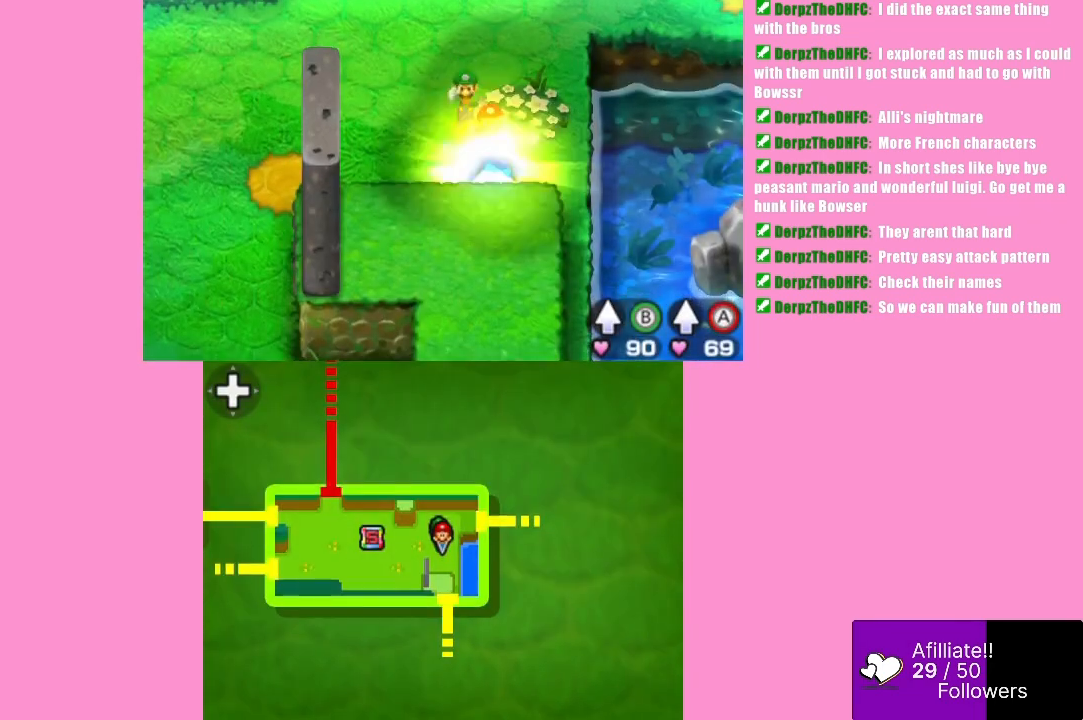
{"buttons": [], "left_stick": "center", "events": []}
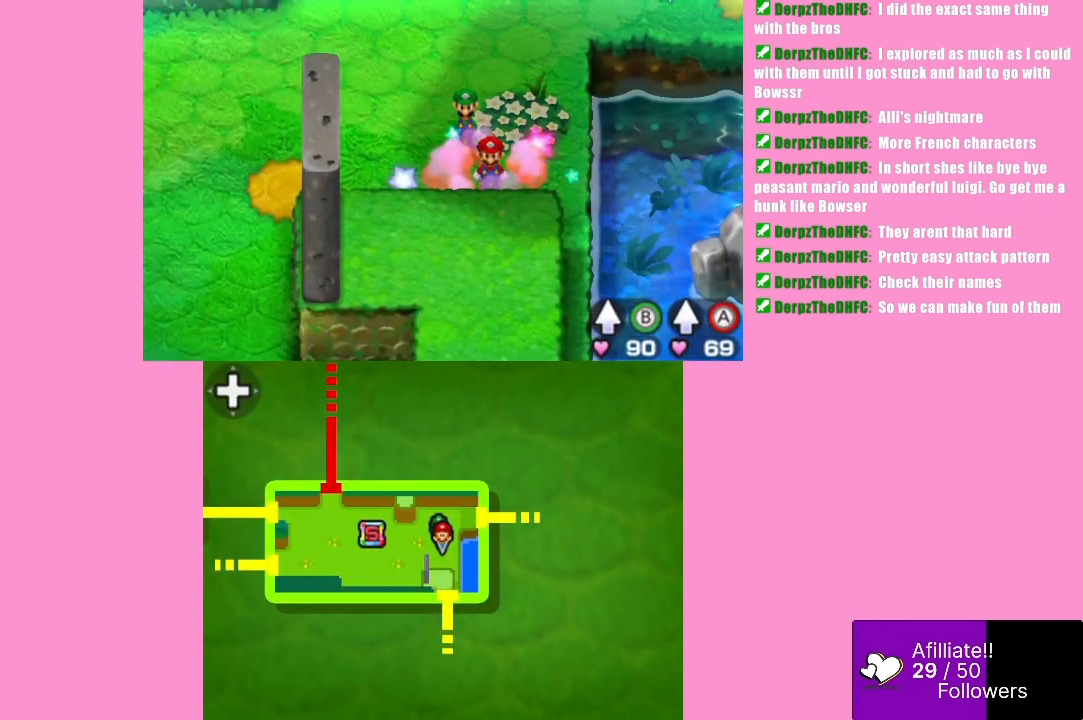
{"buttons": [], "left_stick": "left", "events": [[367, "left_stick", "left"]]}
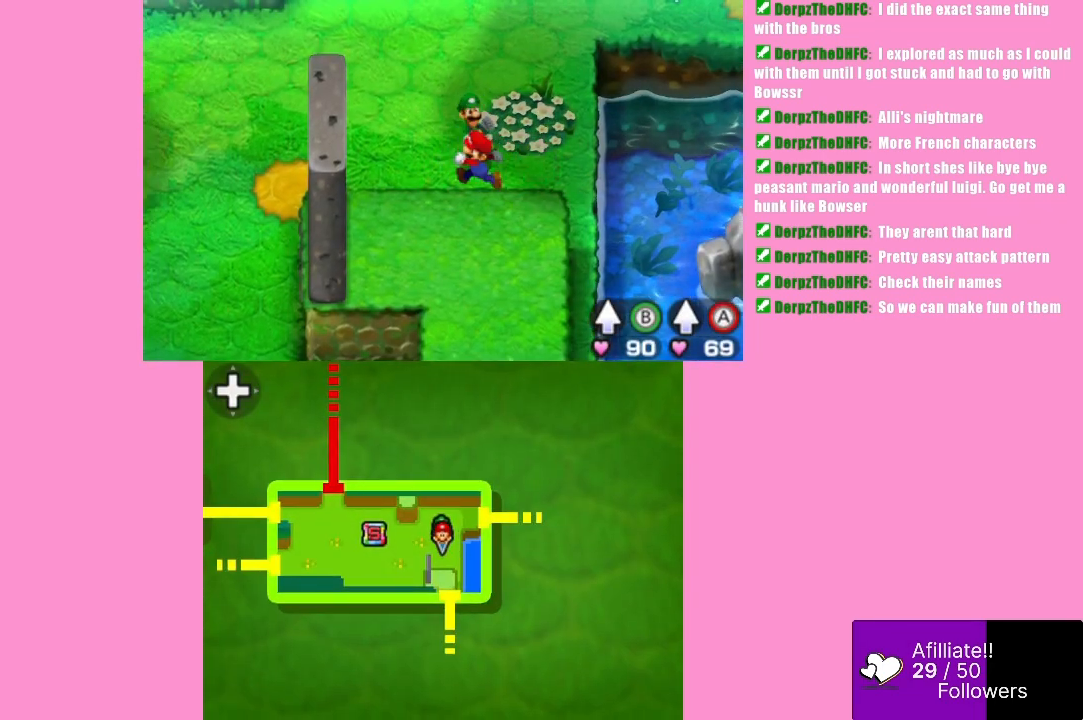
{"buttons": [], "left_stick": "up-left", "events": [[67, "left_stick", "up"], [500, "left_stick", "up-left"]]}
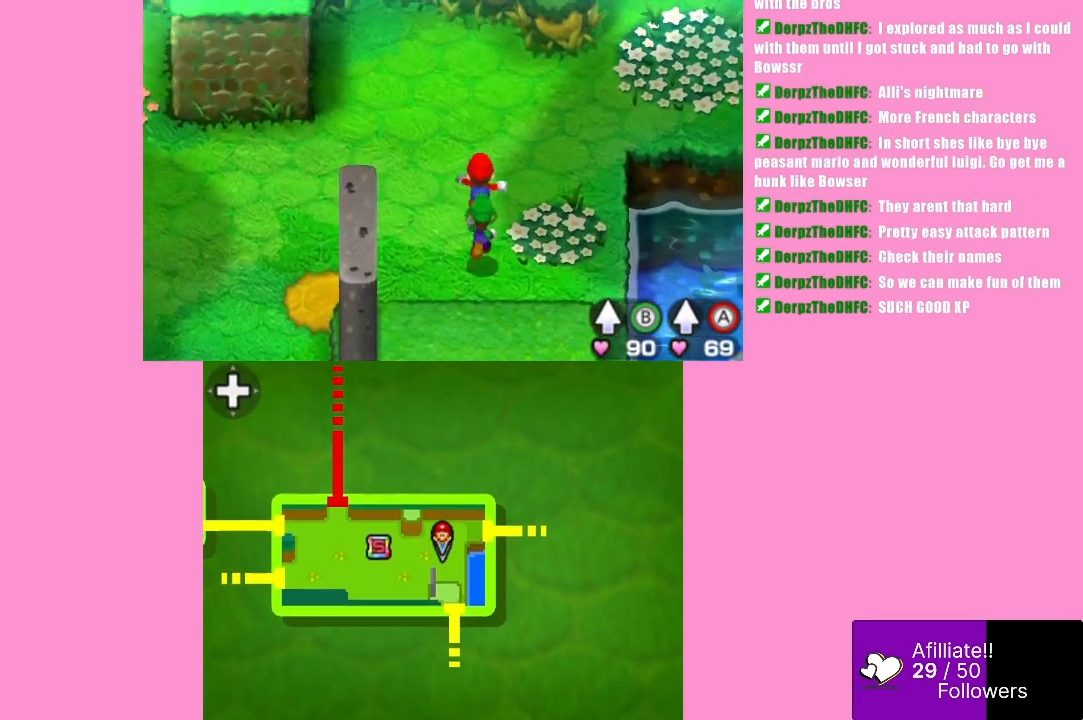
{"buttons": [], "left_stick": "down-left", "events": [[267, "left_stick", "left"], [433, "left_stick", "down-left"]]}
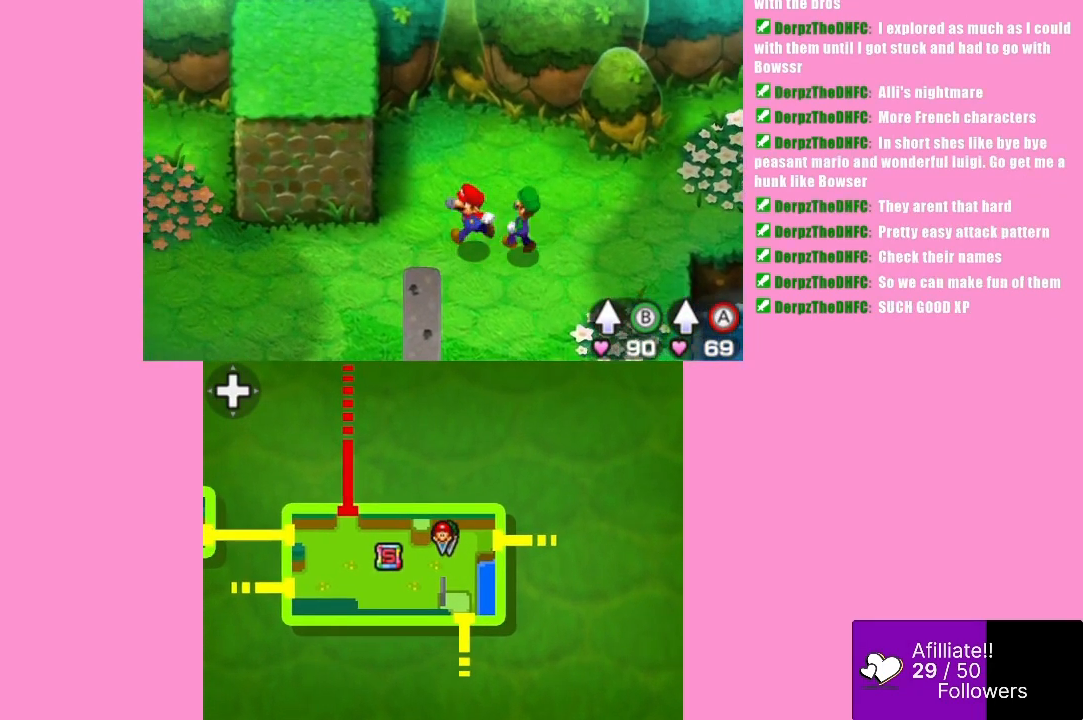
{"buttons": [], "left_stick": "left", "events": [[400, "left_stick", "left"]]}